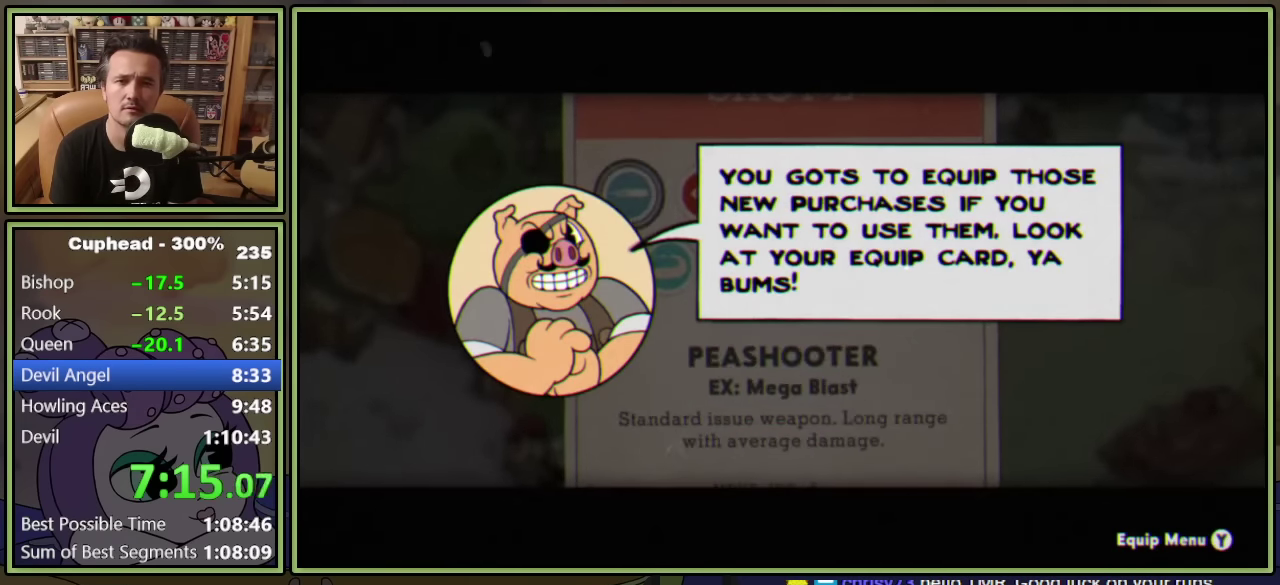
Gameplay with a controller (Xbox layout); each line is a JSON object with the inputs held at the frame after it. "events" lists button and stick changes between this image and that frame as [ms after this image, input, new state], when the widget could be followed in between. This document gives stick clicks only as held states, not as events. Not read: L2 R2 R3 right_stick.
{"buttons": [], "left_stick": "center", "events": [[167, "DPAD_RIGHT", "down"], [234, "DPAD_RIGHT", "up"], [334, "Y", "down"], [417, "Y", "up"]]}
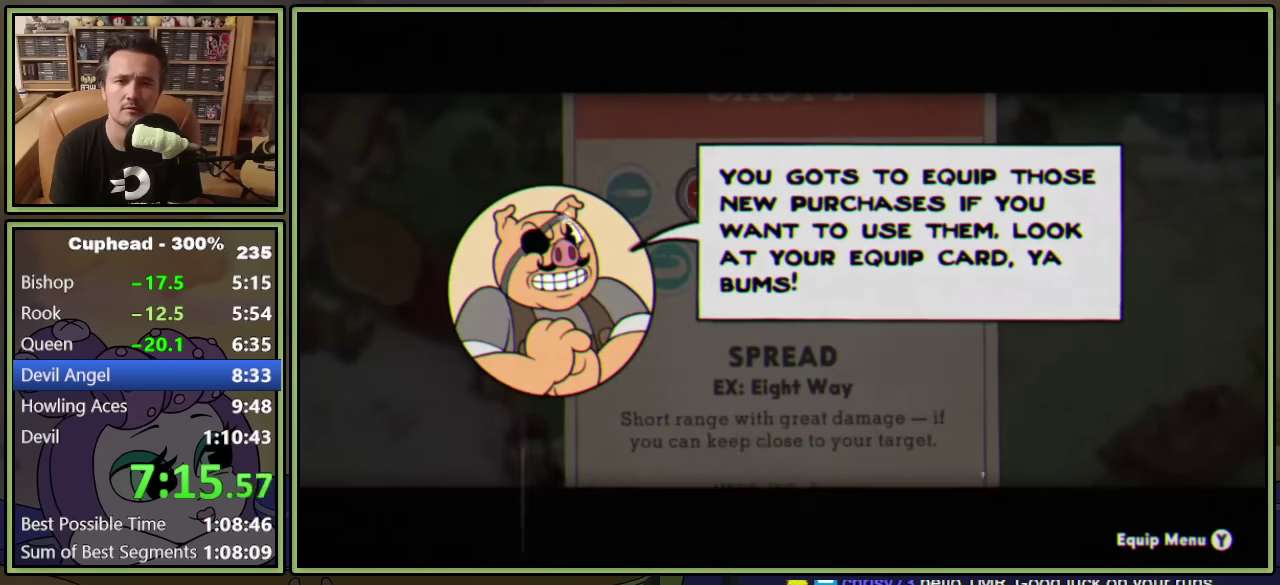
{"buttons": ["DPAD_UP", "DPAD_LEFT"], "left_stick": "center", "events": [[84, "A", "down"], [167, "A", "up"], [284, "B", "down"], [350, "B", "up"], [417, "B", "down"], [484, "B", "up"], [484, "DPAD_UP", "down"], [500, "DPAD_LEFT", "down"]]}
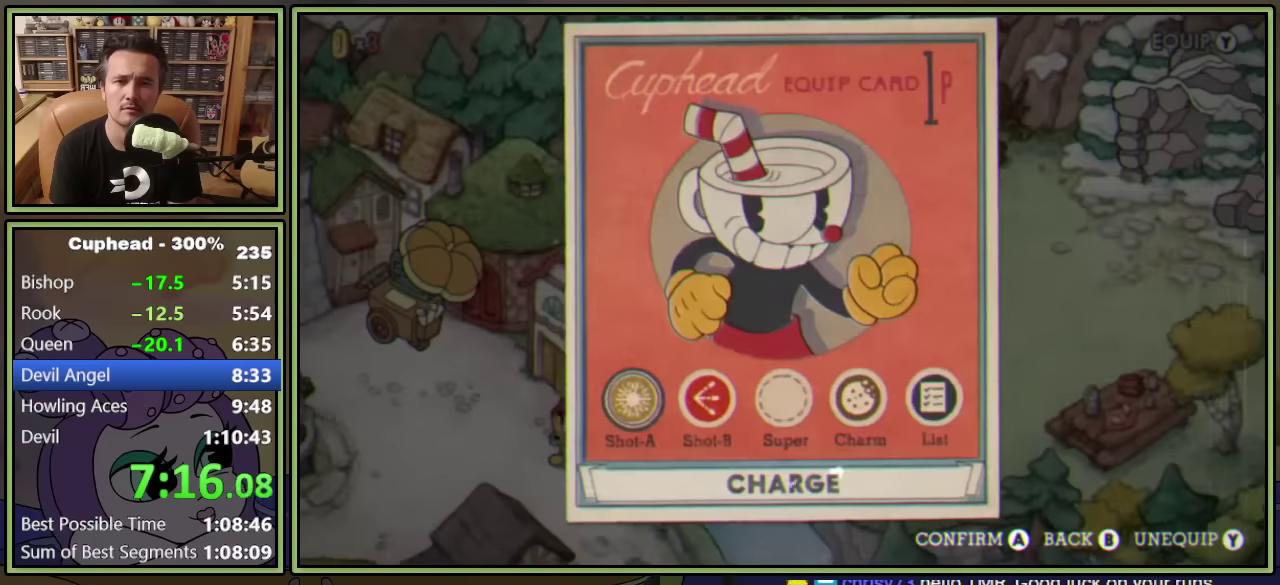
{"buttons": ["DPAD_UP", "DPAD_LEFT"], "left_stick": "center", "events": [[34, "B", "down"], [100, "B", "up"], [134, "DPAD_LEFT", "up"], [467, "DPAD_LEFT", "down"]]}
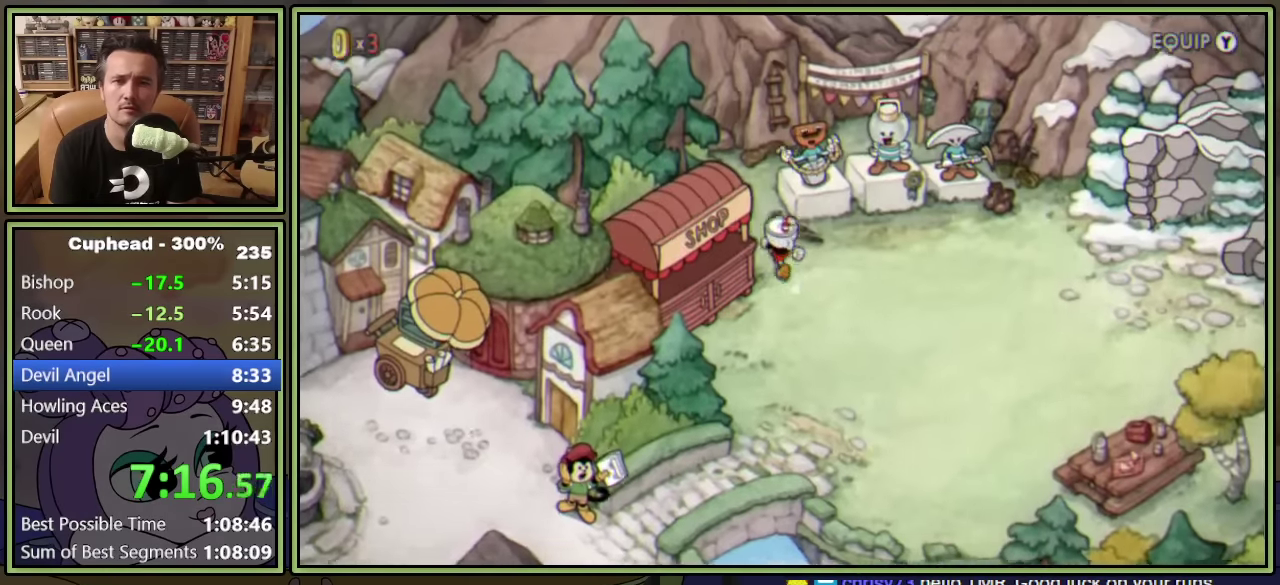
{"buttons": ["DPAD_LEFT"], "left_stick": "center", "events": [[100, "DPAD_UP", "up"]]}
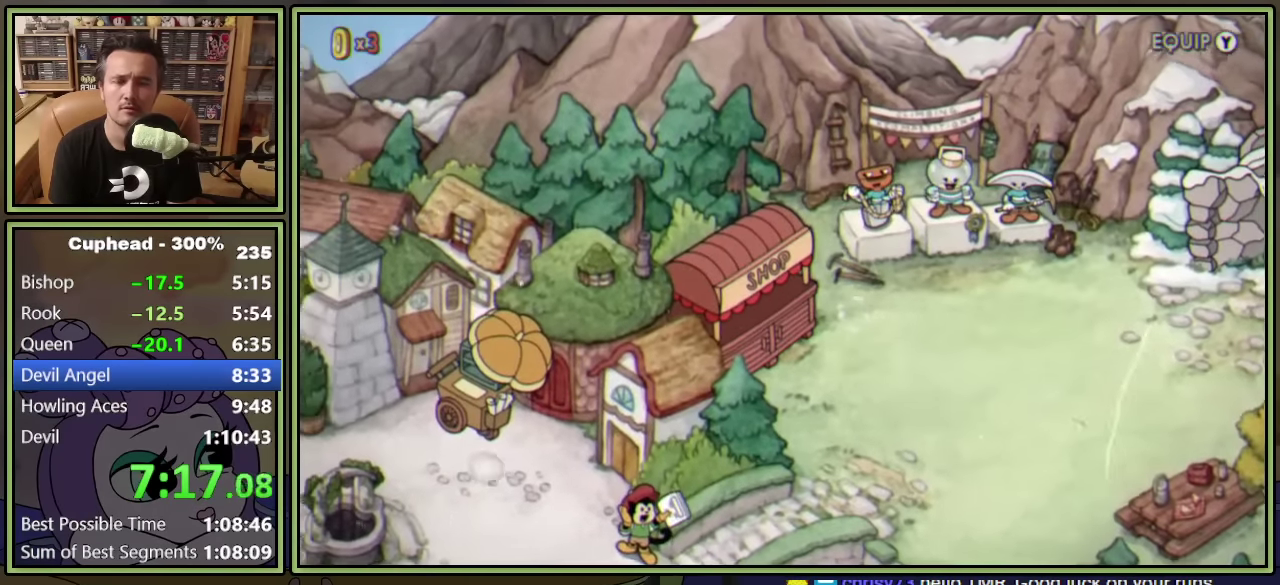
{"buttons": ["DPAD_LEFT"], "left_stick": "center", "events": []}
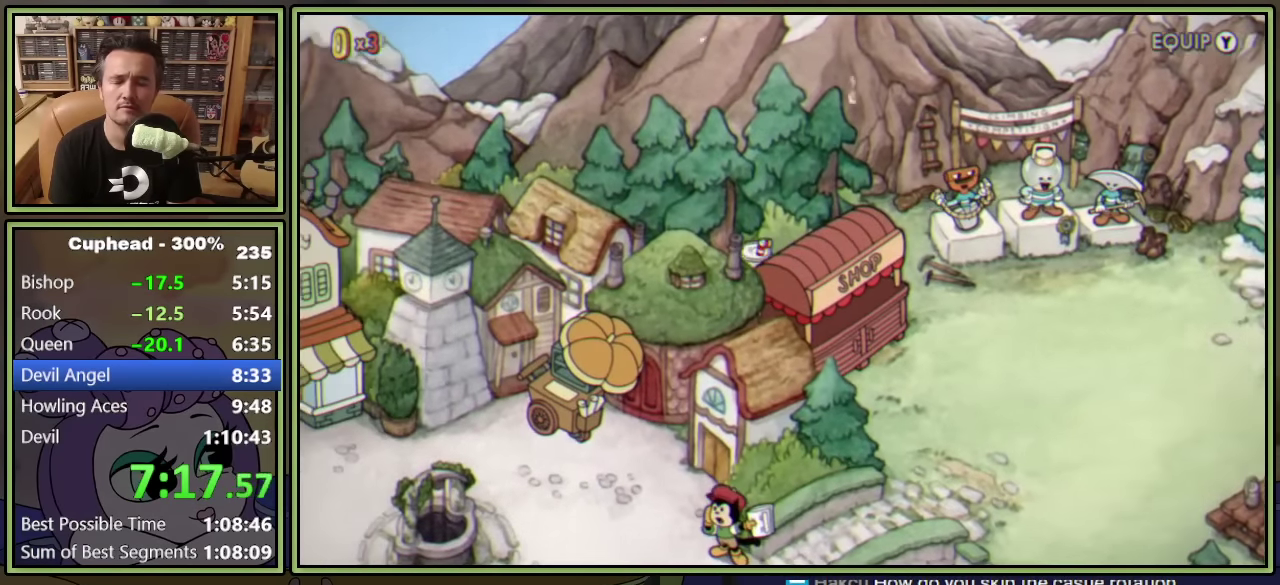
{"buttons": ["DPAD_LEFT"], "left_stick": "center", "events": []}
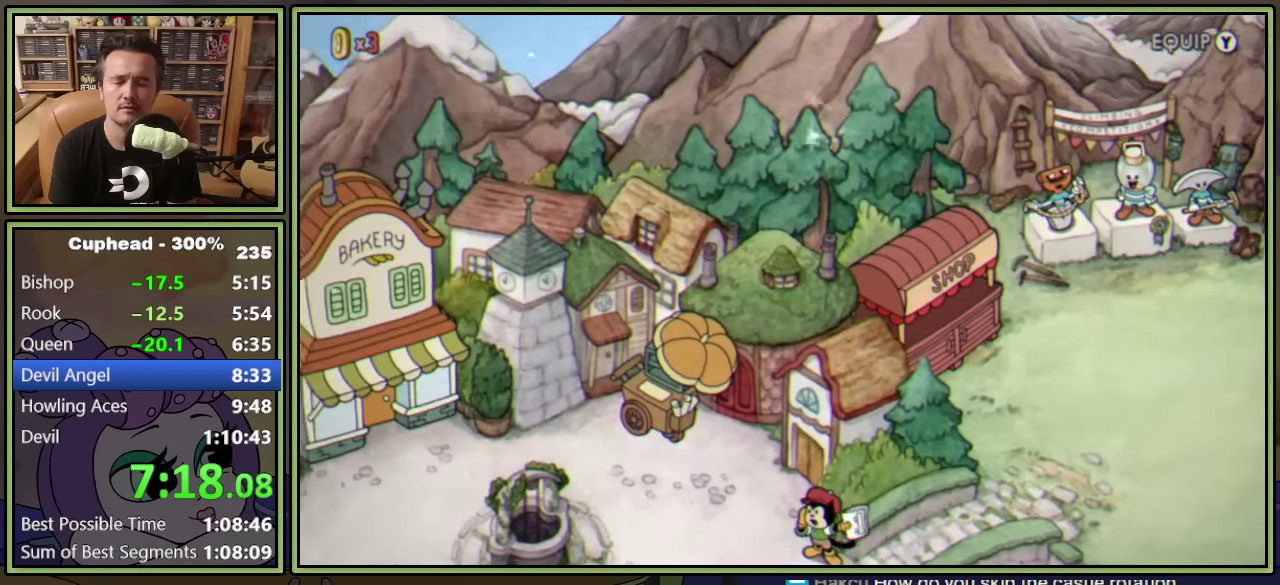
{"buttons": ["DPAD_LEFT"], "left_stick": "center", "events": []}
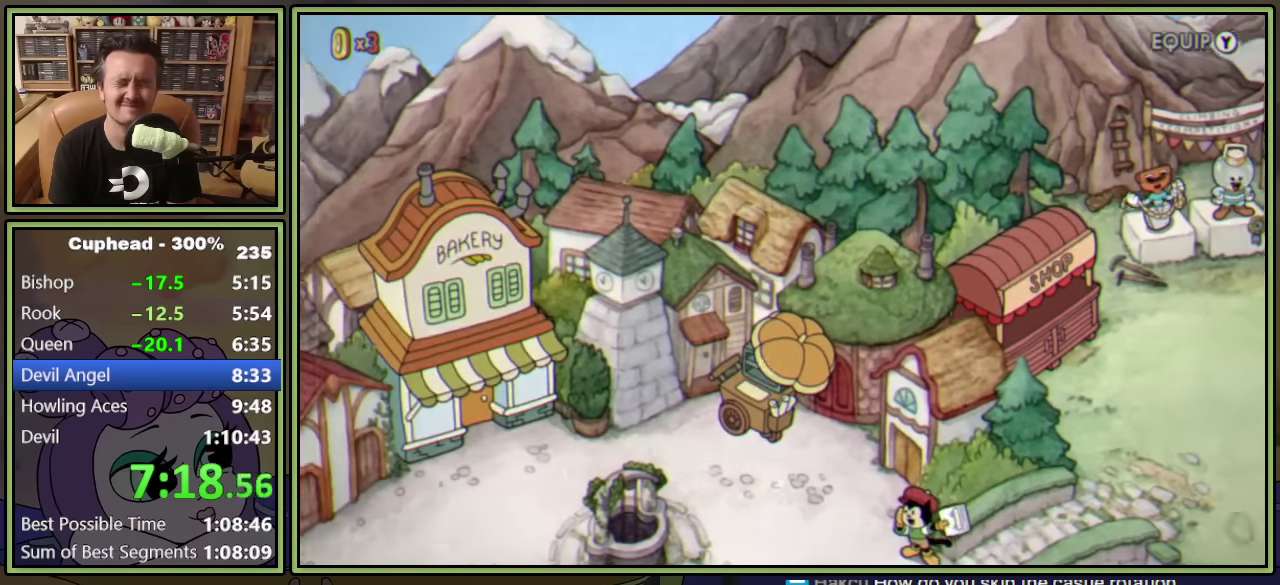
{"buttons": ["DPAD_LEFT"], "left_stick": "center", "events": []}
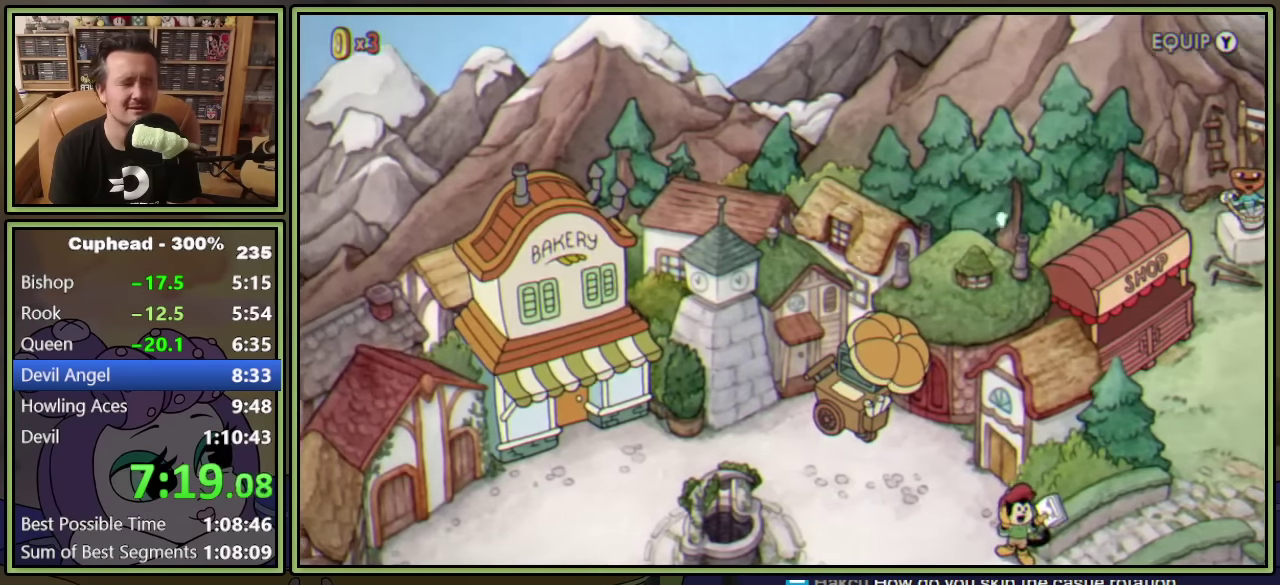
{"buttons": ["DPAD_LEFT"], "left_stick": "center", "events": []}
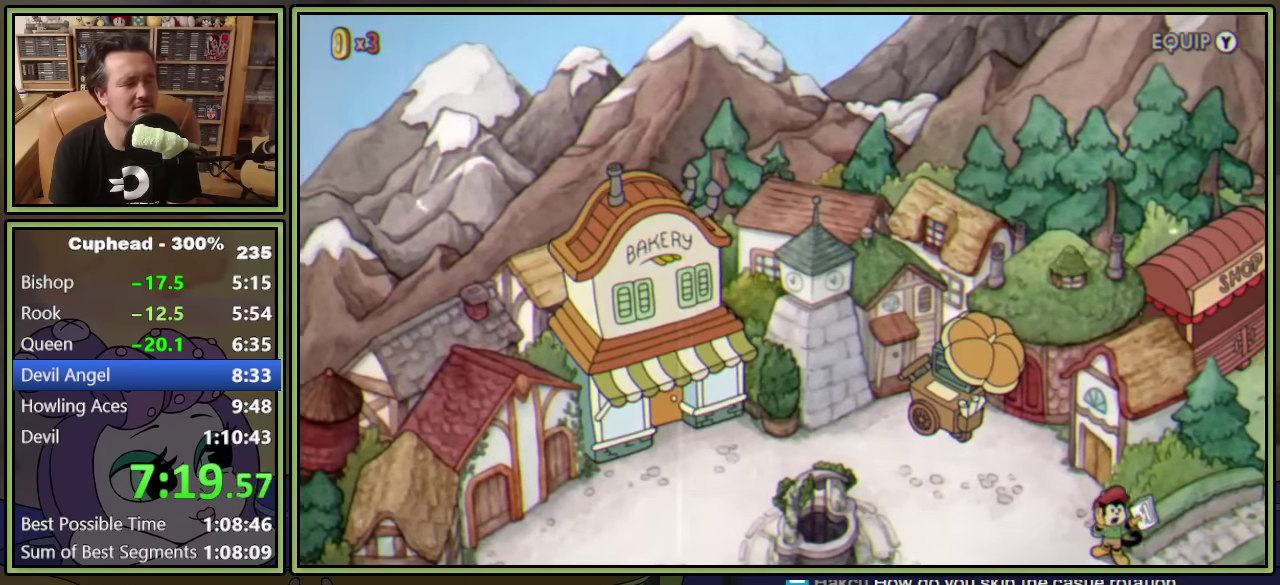
{"buttons": ["DPAD_LEFT"], "left_stick": "center", "events": []}
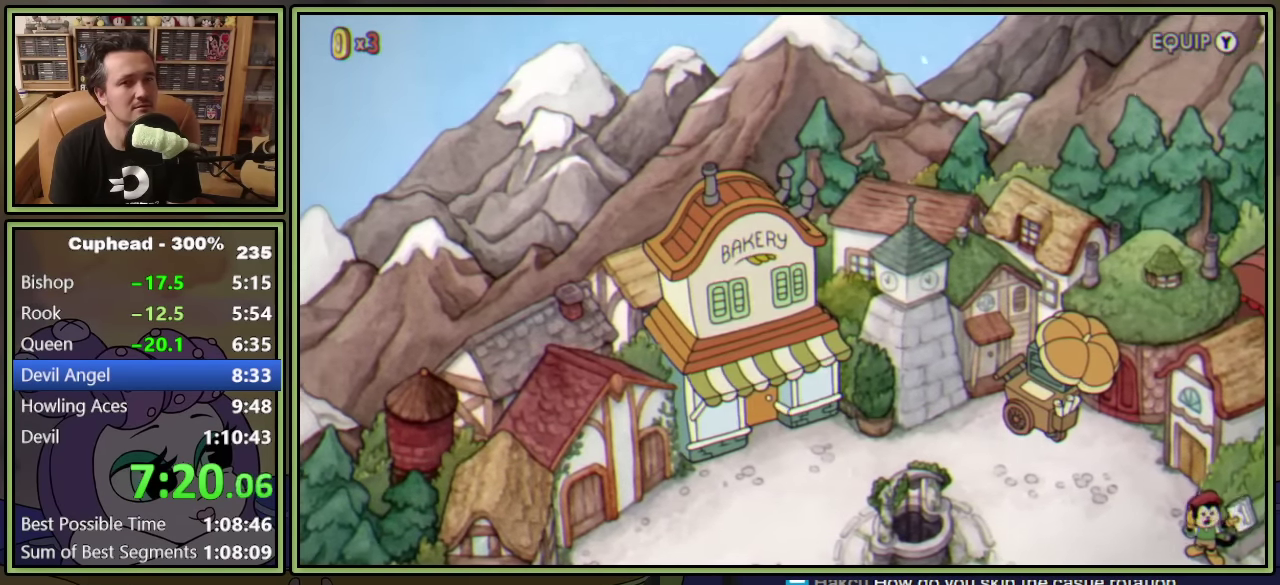
{"buttons": ["DPAD_LEFT"], "left_stick": "center", "events": []}
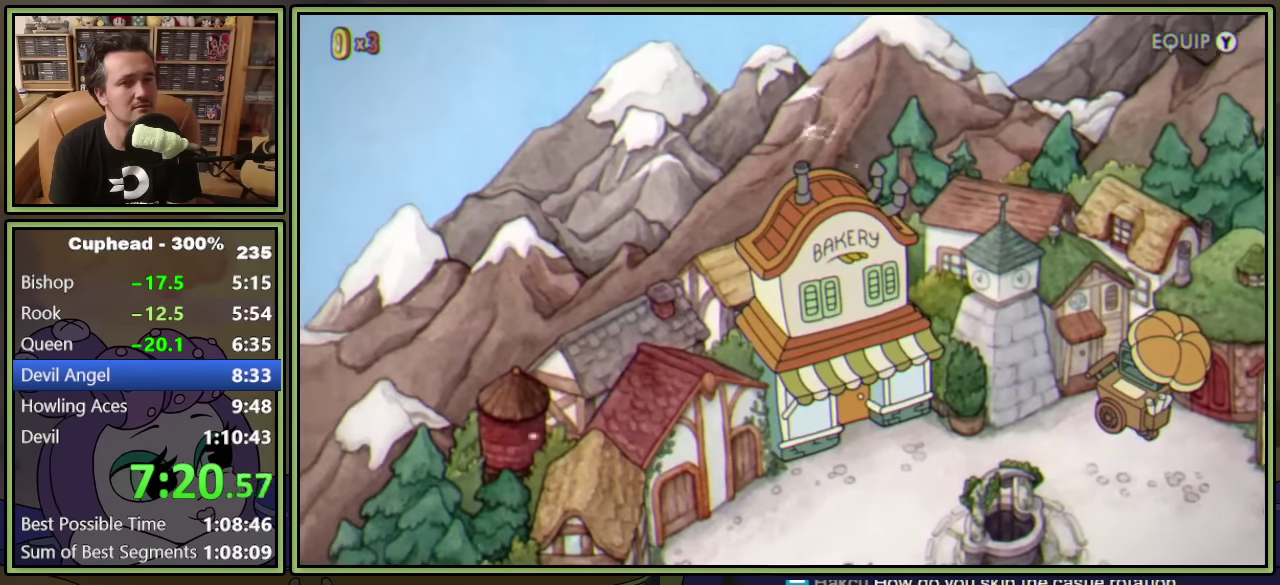
{"buttons": ["DPAD_LEFT"], "left_stick": "center", "events": []}
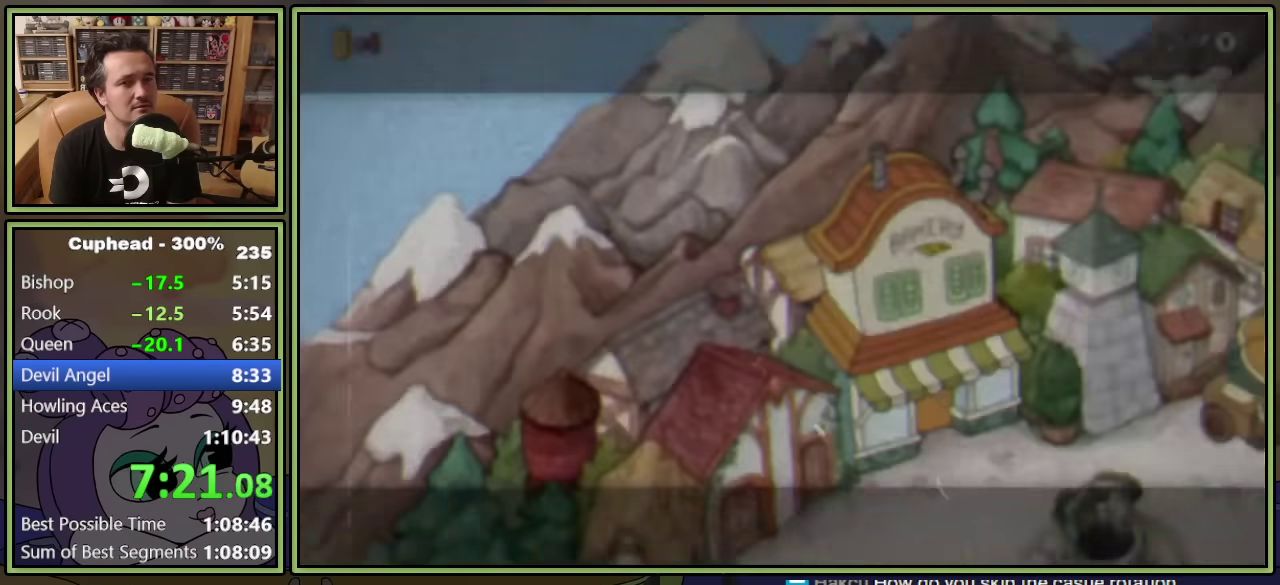
{"buttons": [], "left_stick": "center", "events": [[184, "DPAD_LEFT", "up"], [234, "A", "down"], [317, "A", "up"], [400, "A", "down"], [450, "A", "up"]]}
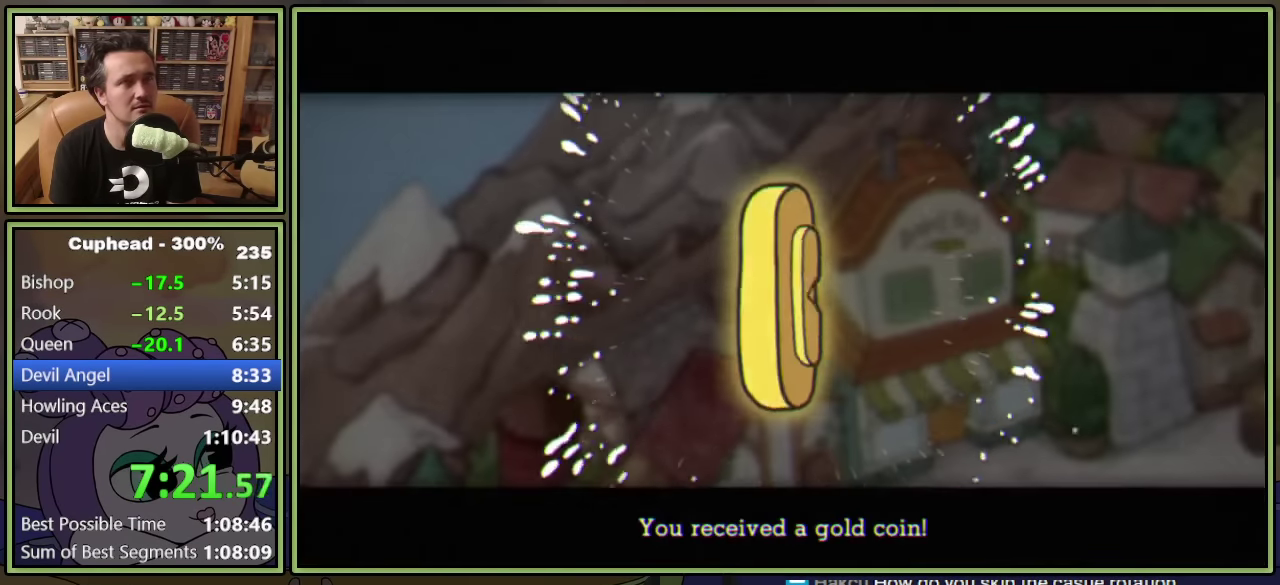
{"buttons": [], "left_stick": "center", "events": [[34, "A", "down"], [100, "A", "up"], [150, "A", "down"], [217, "A", "up"], [267, "A", "down"], [334, "A", "up"], [400, "A", "down"], [450, "A", "up"]]}
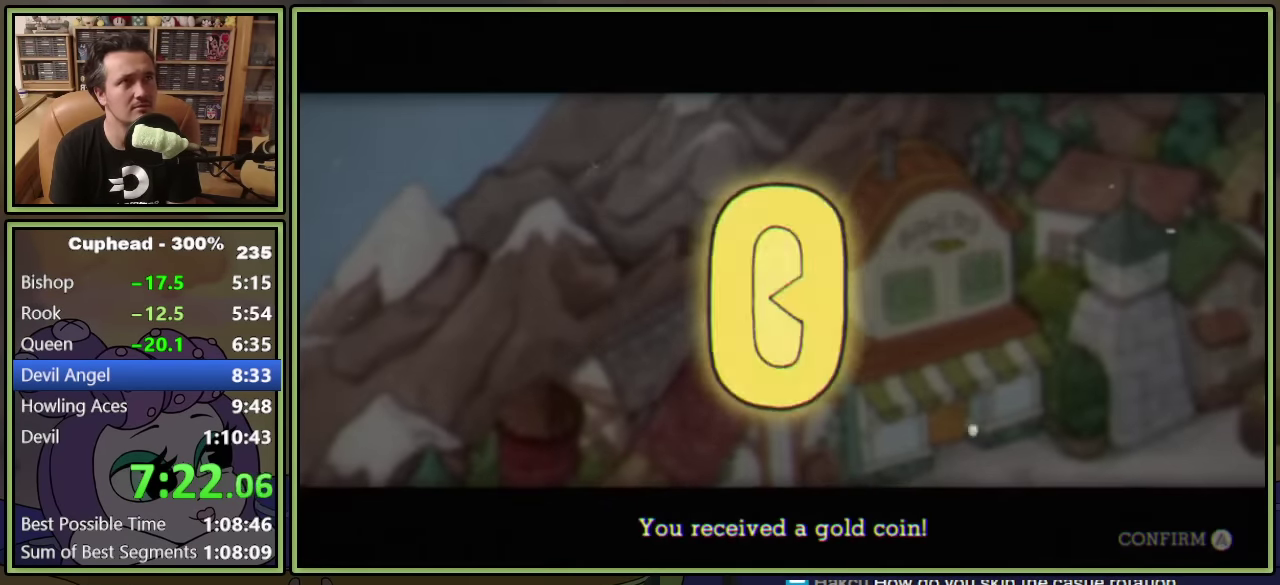
{"buttons": [], "left_stick": "center", "events": [[17, "A", "down"], [84, "A", "up"], [150, "A", "down"], [200, "A", "up"], [267, "A", "down"], [334, "A", "up"], [384, "A", "down"], [450, "A", "up"]]}
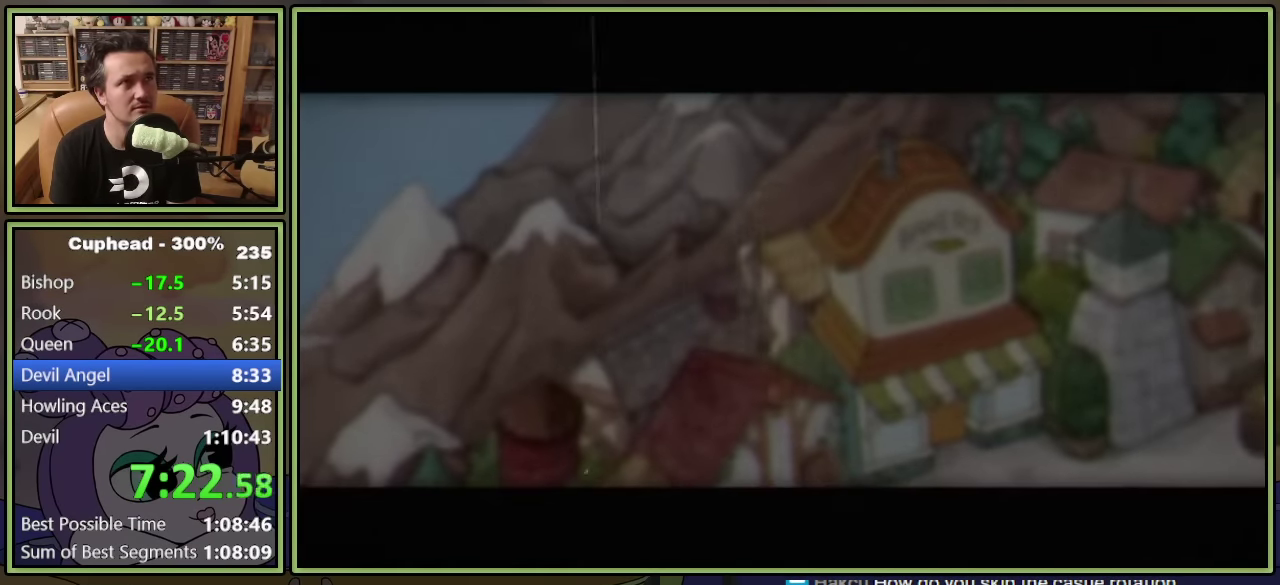
{"buttons": ["DPAD_RIGHT"], "left_stick": "center", "events": [[17, "A", "down"], [67, "A", "up"], [117, "DPAD_RIGHT", "down"]]}
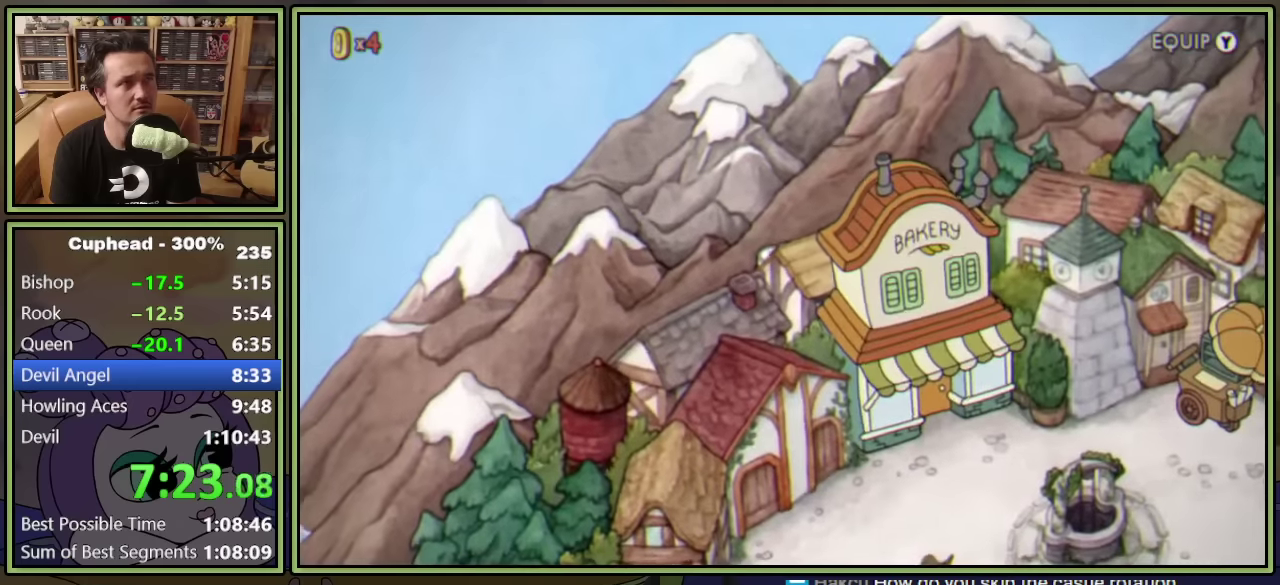
{"buttons": ["DPAD_RIGHT"], "left_stick": "center", "events": []}
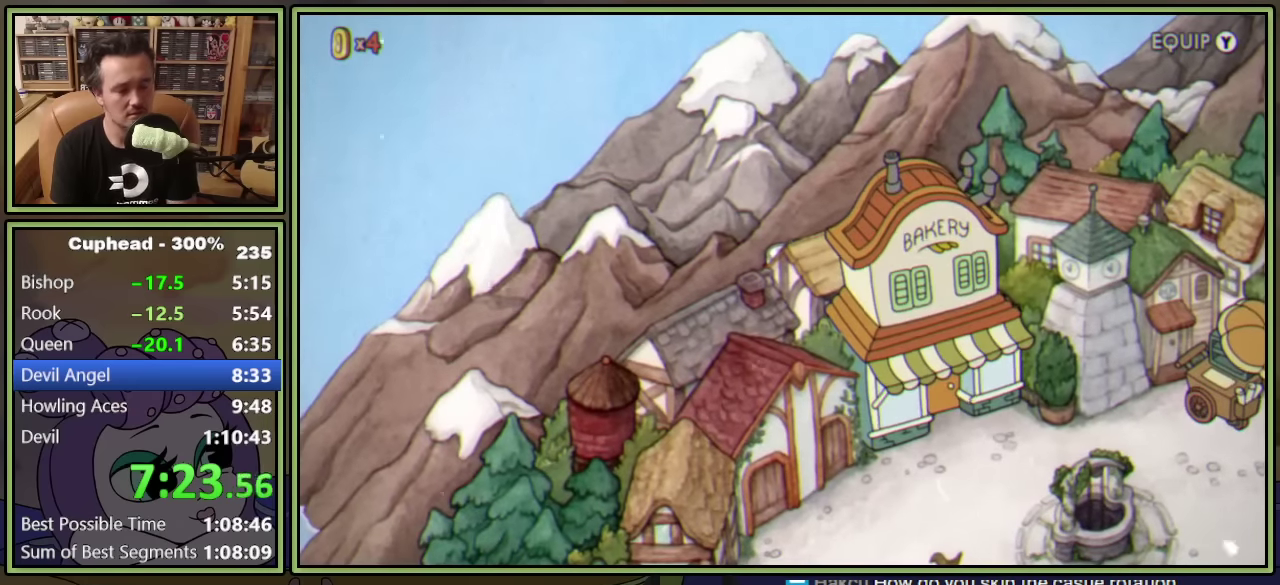
{"buttons": ["DPAD_RIGHT"], "left_stick": "center", "events": []}
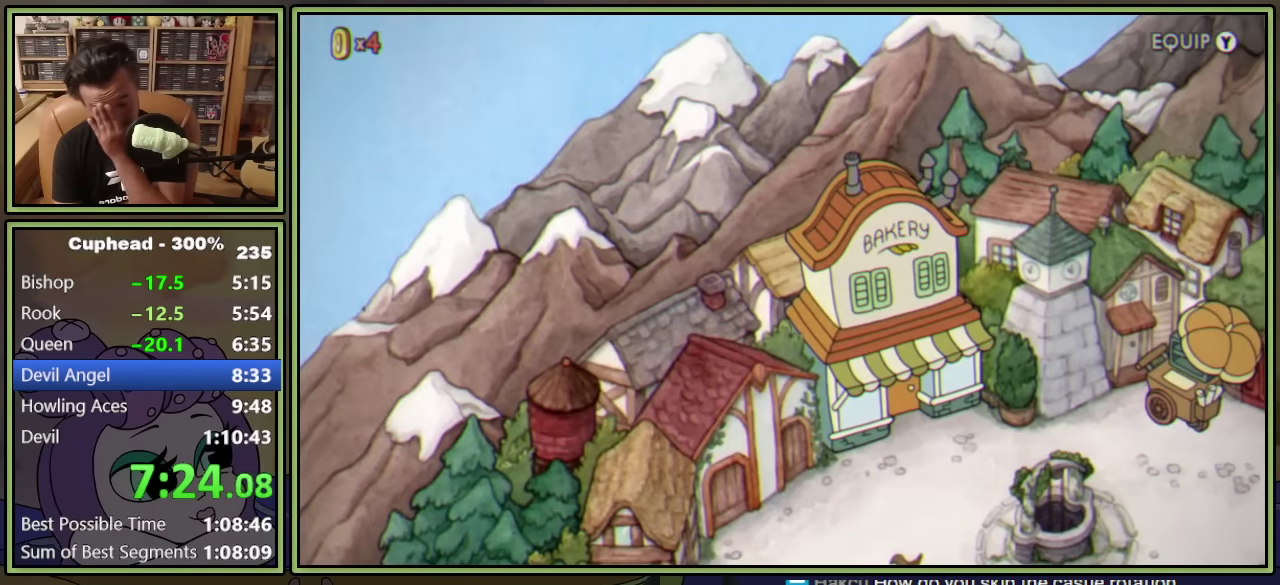
{"buttons": ["DPAD_RIGHT"], "left_stick": "center", "events": []}
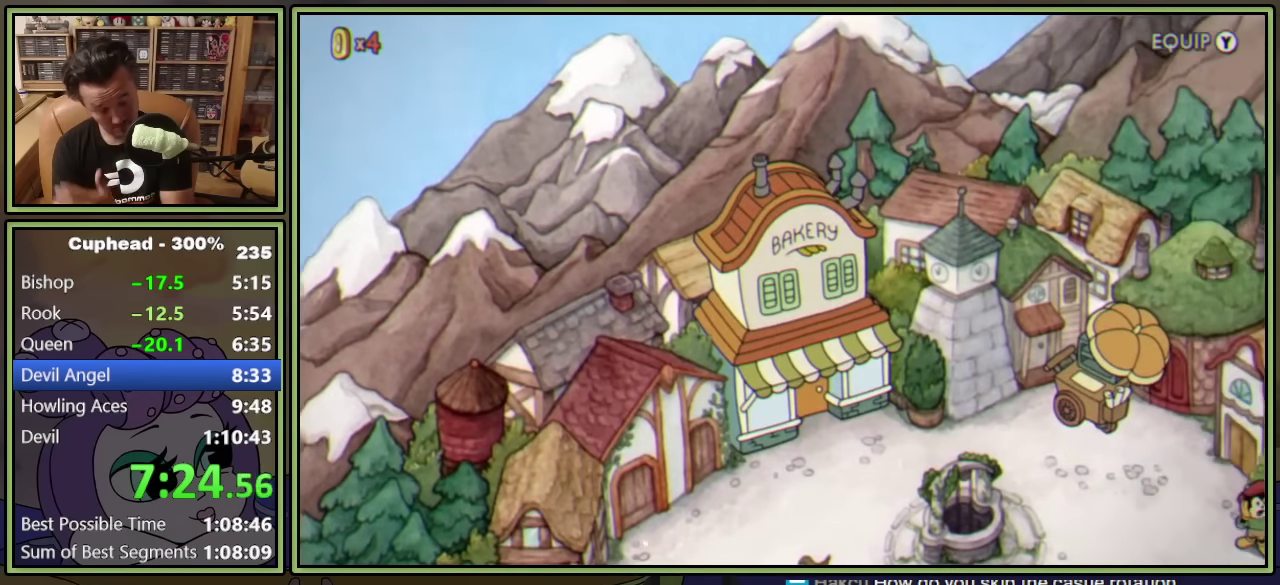
{"buttons": ["DPAD_RIGHT"], "left_stick": "center", "events": []}
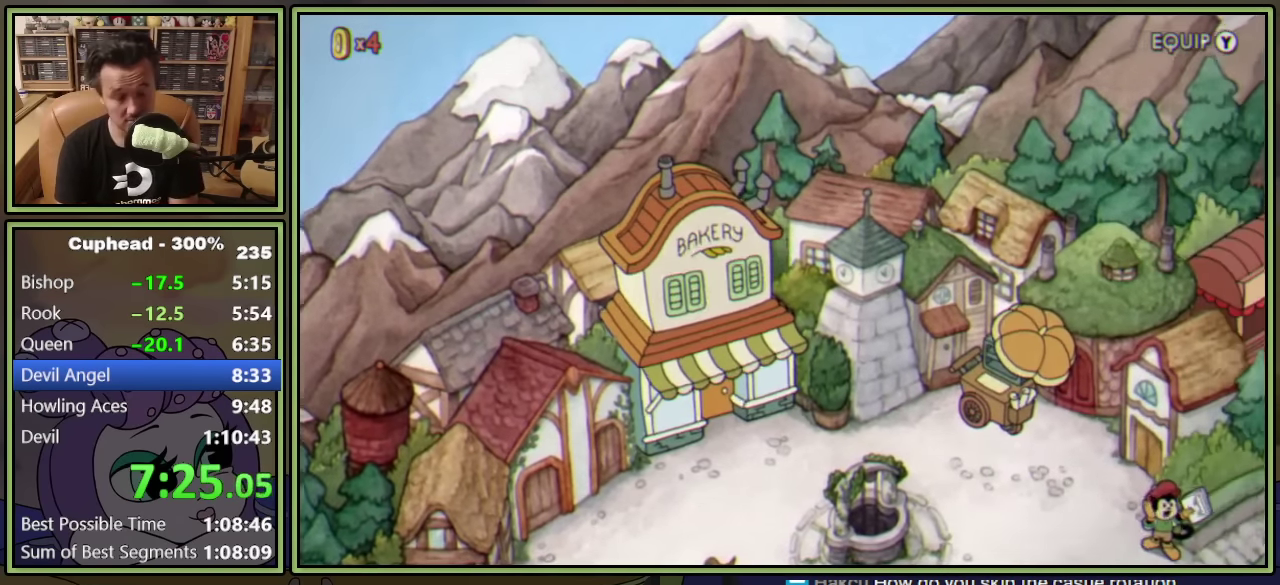
{"buttons": ["DPAD_RIGHT"], "left_stick": "center", "events": []}
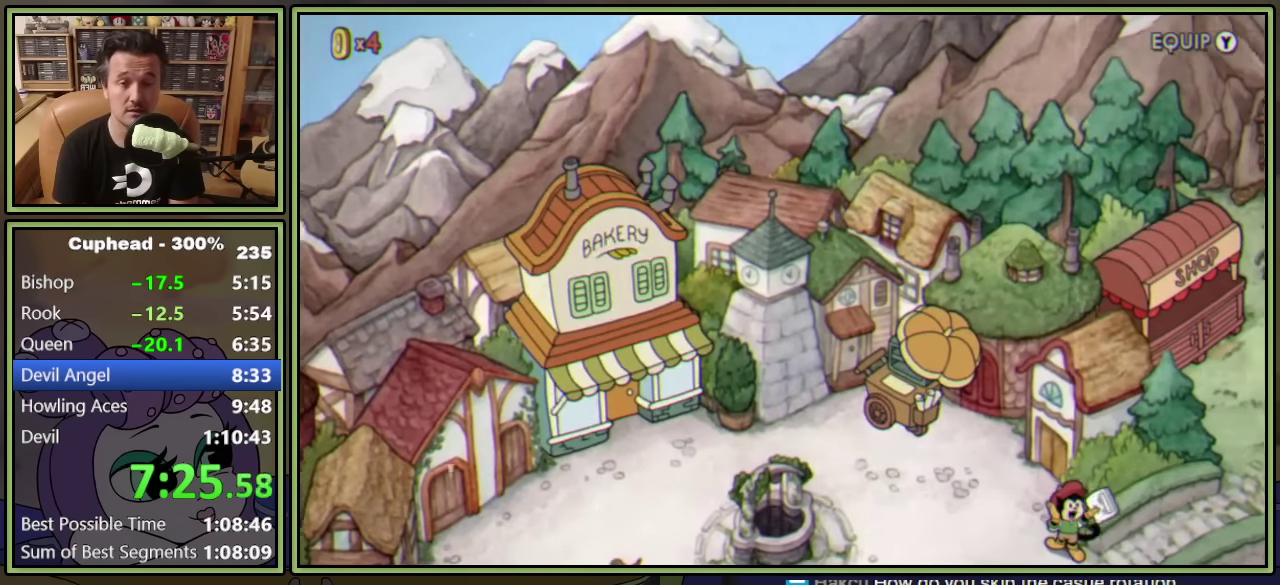
{"buttons": ["DPAD_RIGHT"], "left_stick": "center", "events": []}
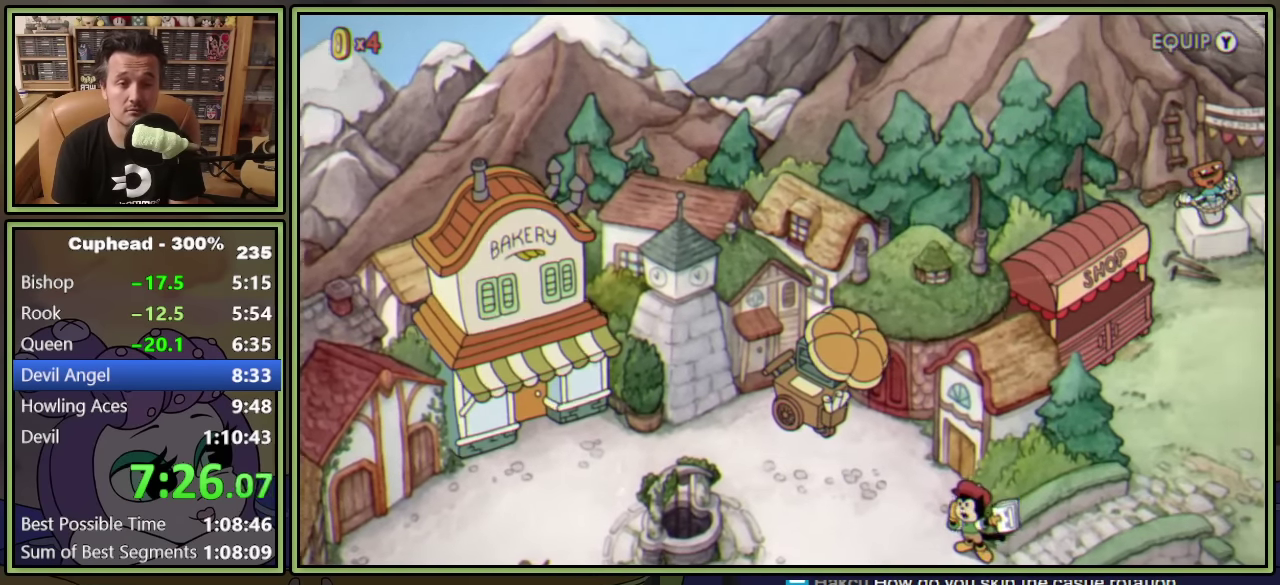
{"buttons": ["DPAD_RIGHT"], "left_stick": "center", "events": []}
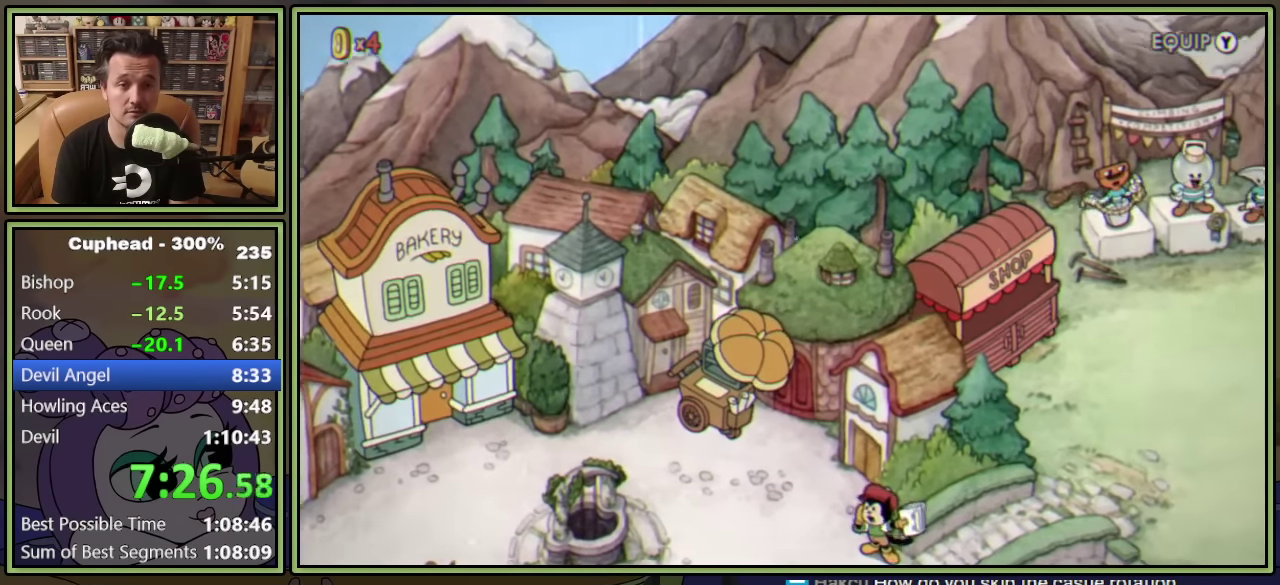
{"buttons": ["DPAD_DOWN"], "left_stick": "center", "events": [[17, "DPAD_DOWN", "down"], [234, "DPAD_RIGHT", "up"]]}
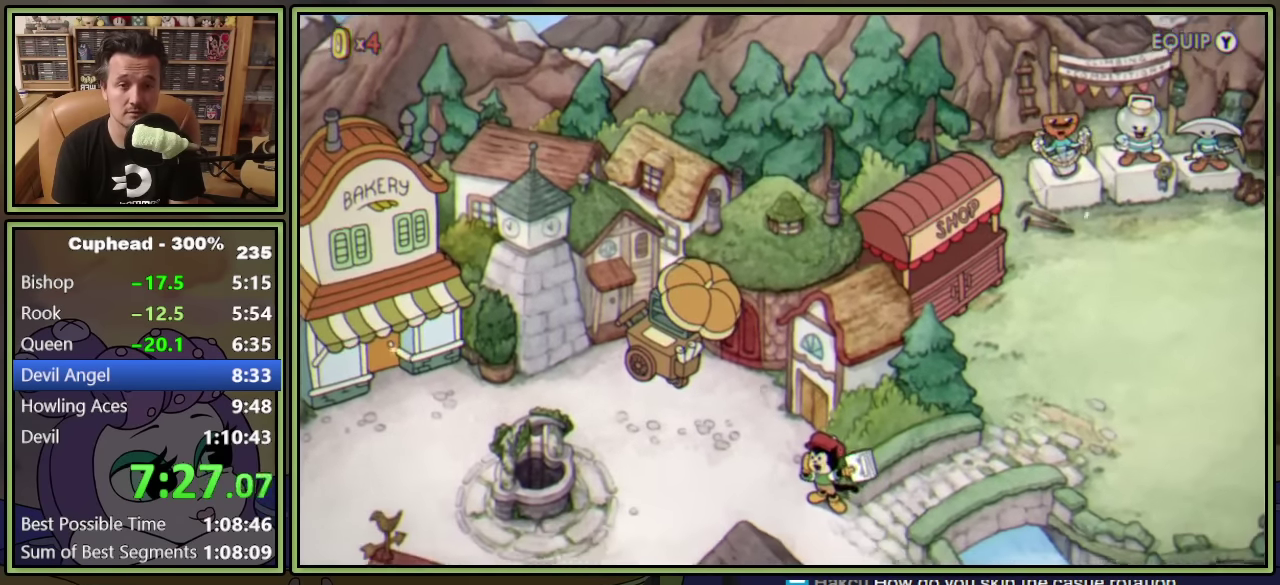
{"buttons": ["DPAD_DOWN"], "left_stick": "center", "events": []}
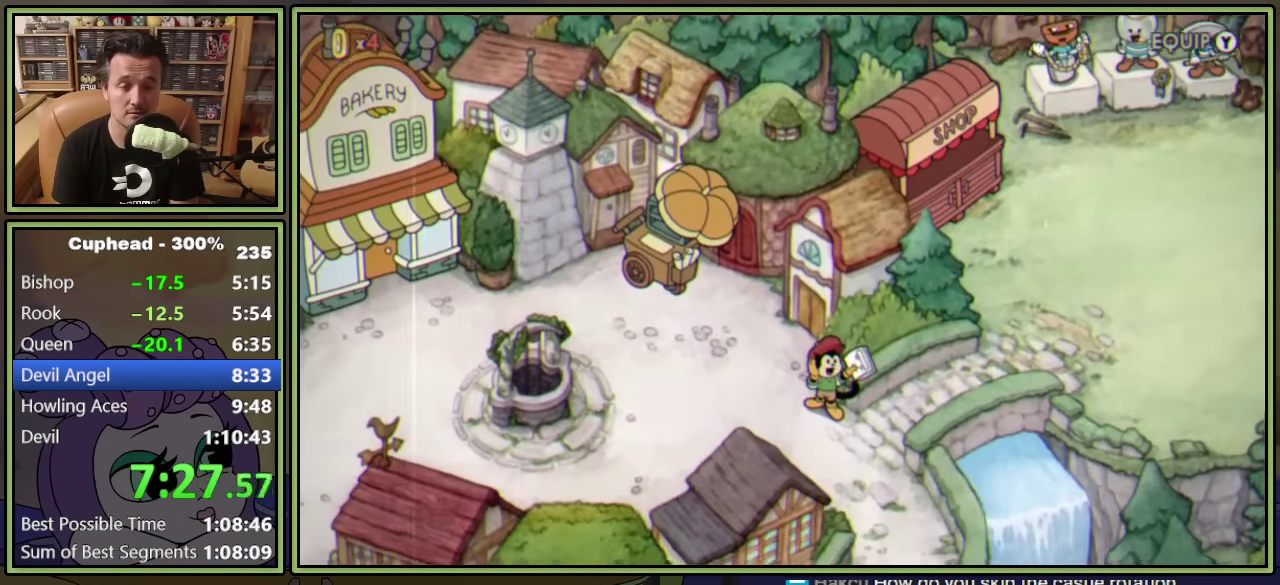
{"buttons": ["DPAD_DOWN", "DPAD_RIGHT"], "left_stick": "center", "events": [[34, "DPAD_RIGHT", "down"]]}
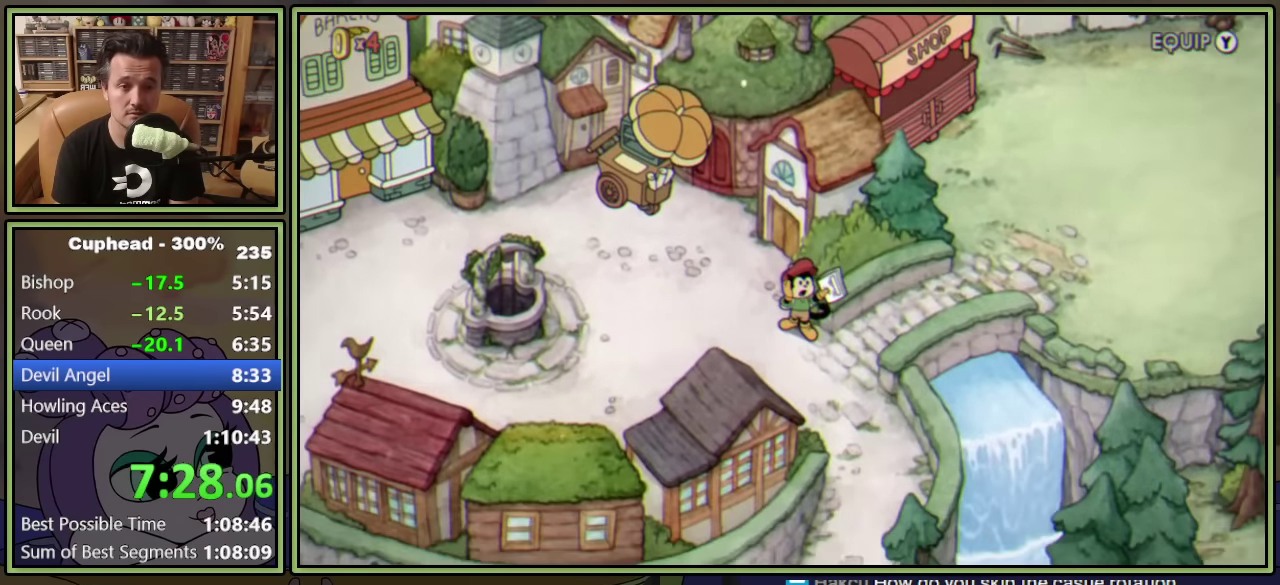
{"buttons": ["DPAD_DOWN", "DPAD_RIGHT"], "left_stick": "center", "events": []}
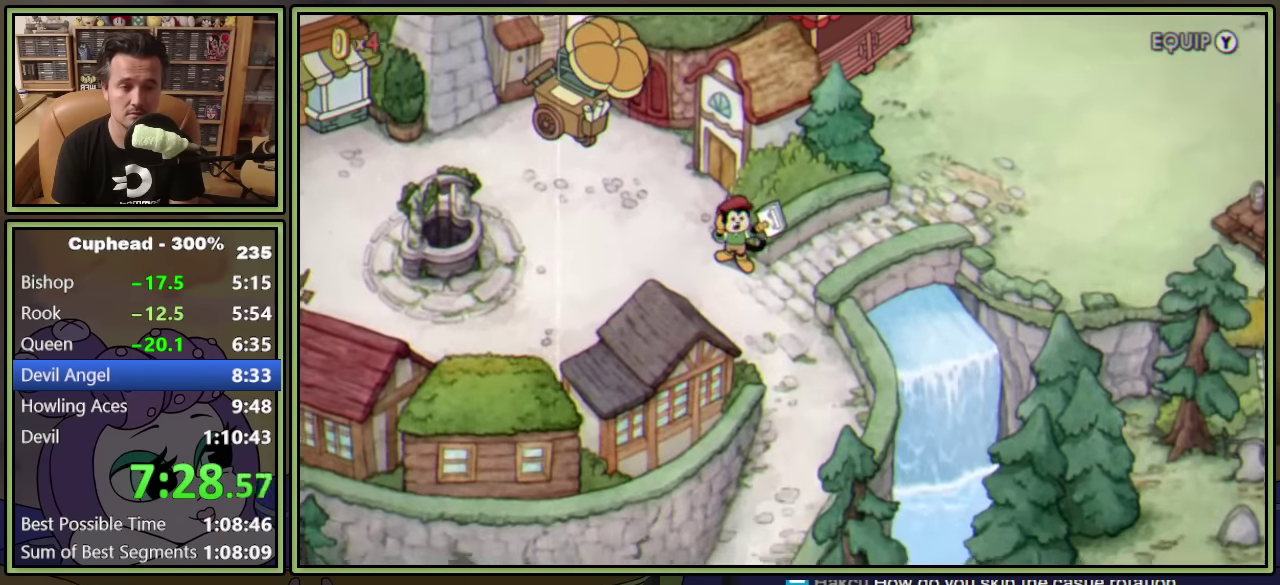
{"buttons": ["DPAD_DOWN", "DPAD_RIGHT"], "left_stick": "center", "events": []}
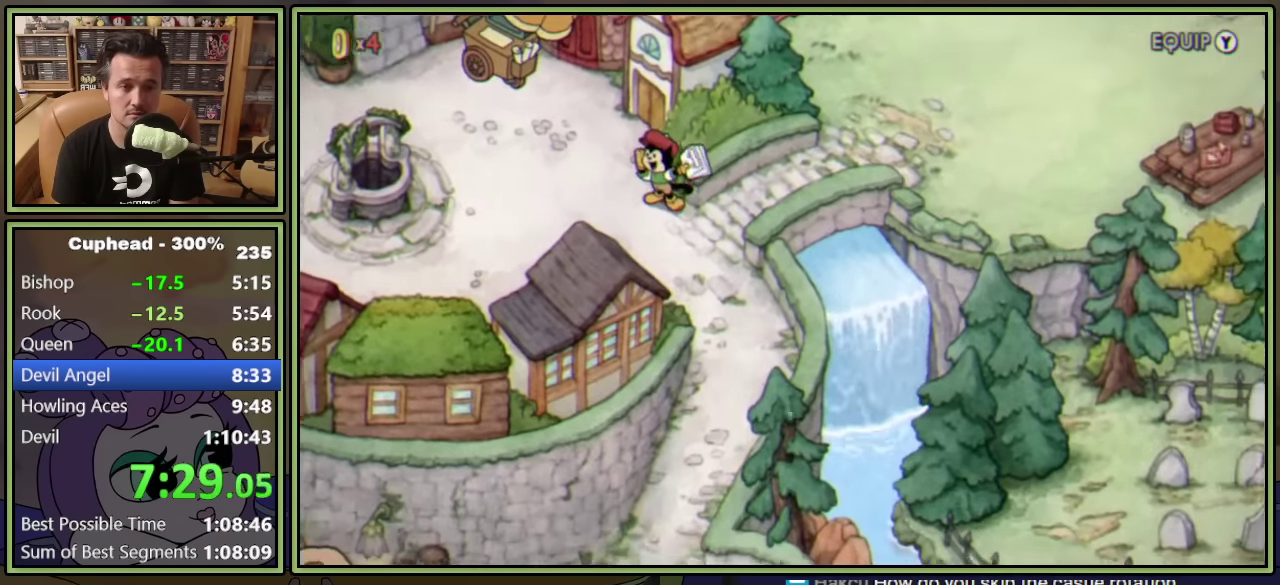
{"buttons": ["DPAD_RIGHT"], "left_stick": "center", "events": [[434, "DPAD_DOWN", "up"]]}
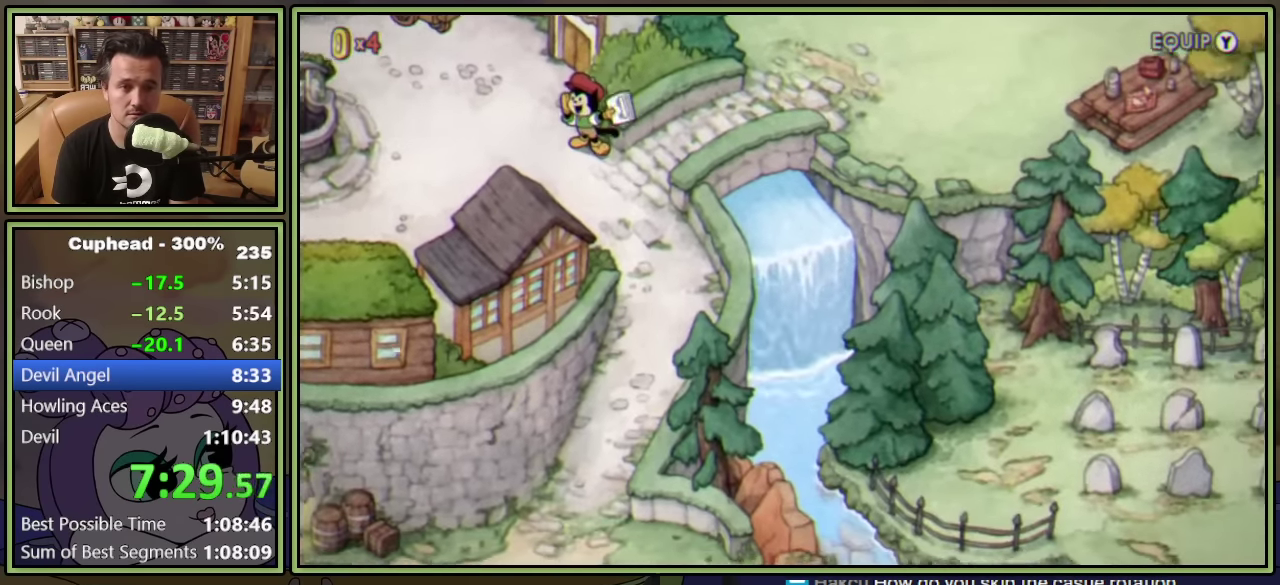
{"buttons": ["DPAD_RIGHT"], "left_stick": "center", "events": []}
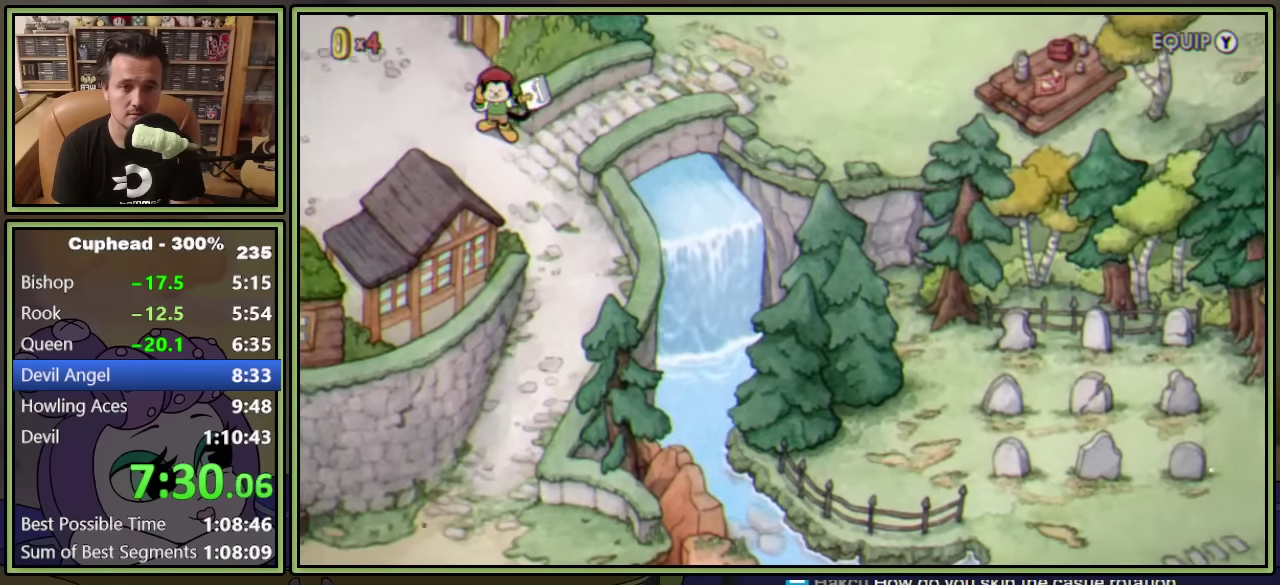
{"buttons": ["DPAD_DOWN", "DPAD_RIGHT"], "left_stick": "center", "events": [[217, "DPAD_DOWN", "down"]]}